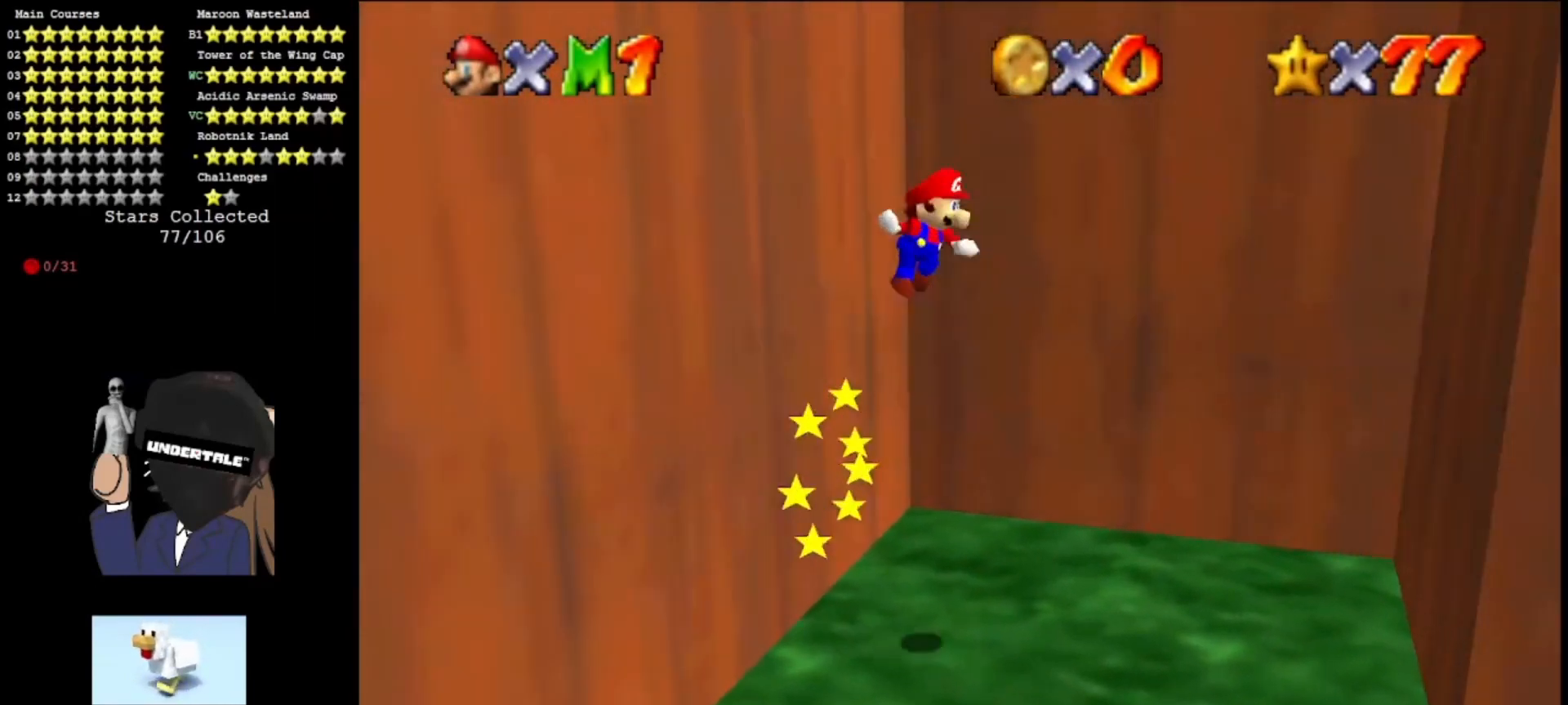
Gameplay with a controller (Nintendo layout); each line is a JSON object with the inputs held at the frame after it. "events" lists button and stick changes between this image and that frame as [ms after this image, input, new state], when the widget could be followed in between. Not read: L3 R3.
{"buttons": [], "left_stick": "right", "events": [[367, "A", "up"]]}
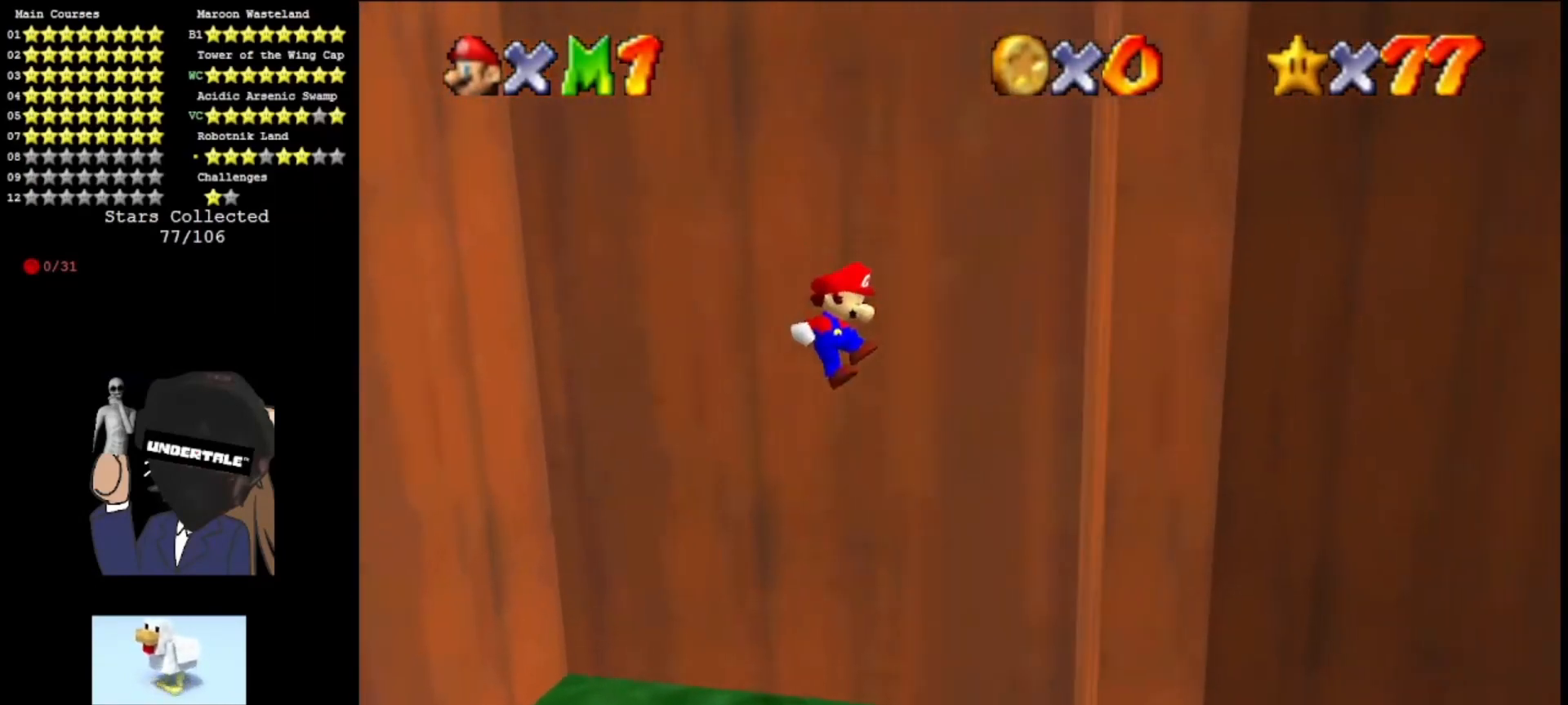
{"buttons": ["A"], "left_stick": "left", "events": [[133, "A", "down"], [133, "left_stick", "left"]]}
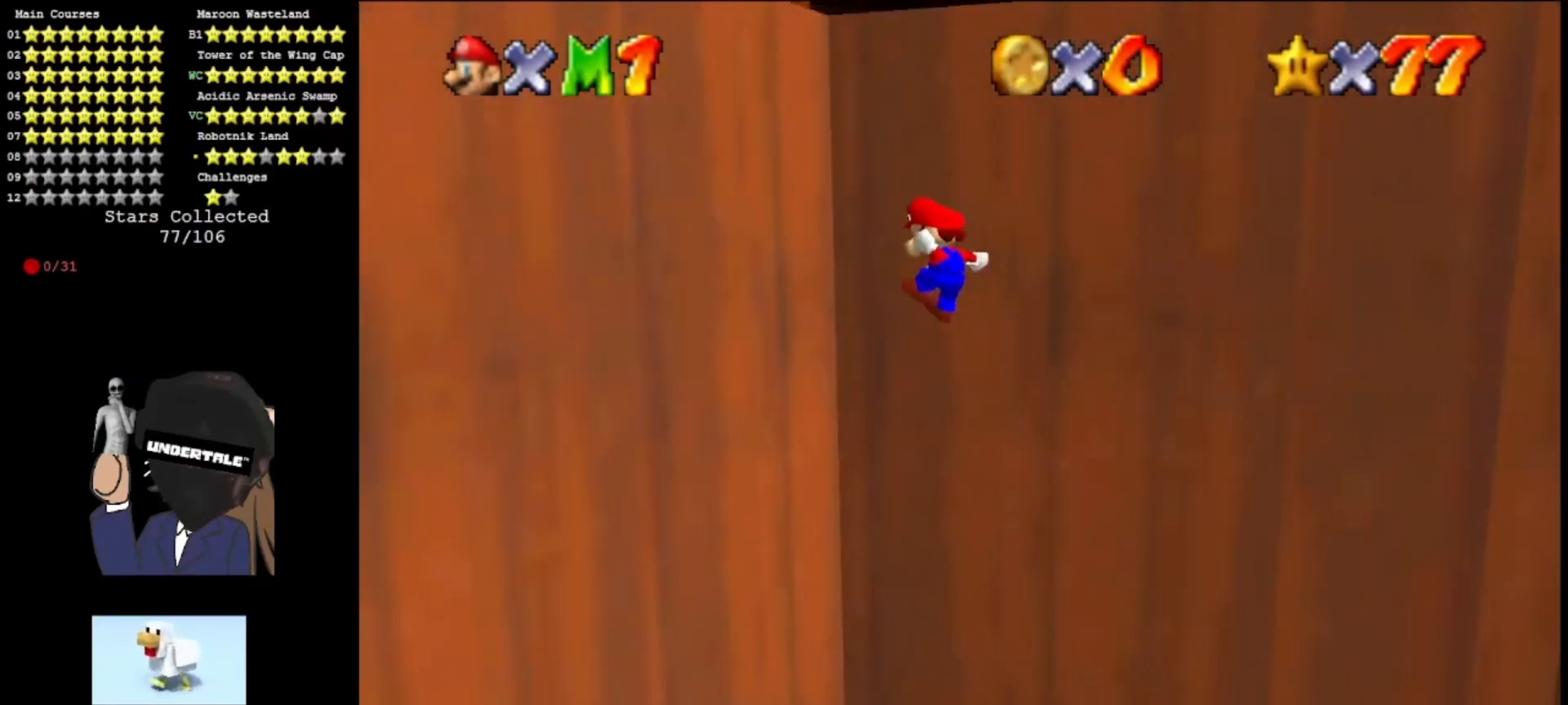
{"buttons": ["A"], "left_stick": "right", "events": [[267, "A", "up"], [400, "A", "down"], [400, "left_stick", "right"]]}
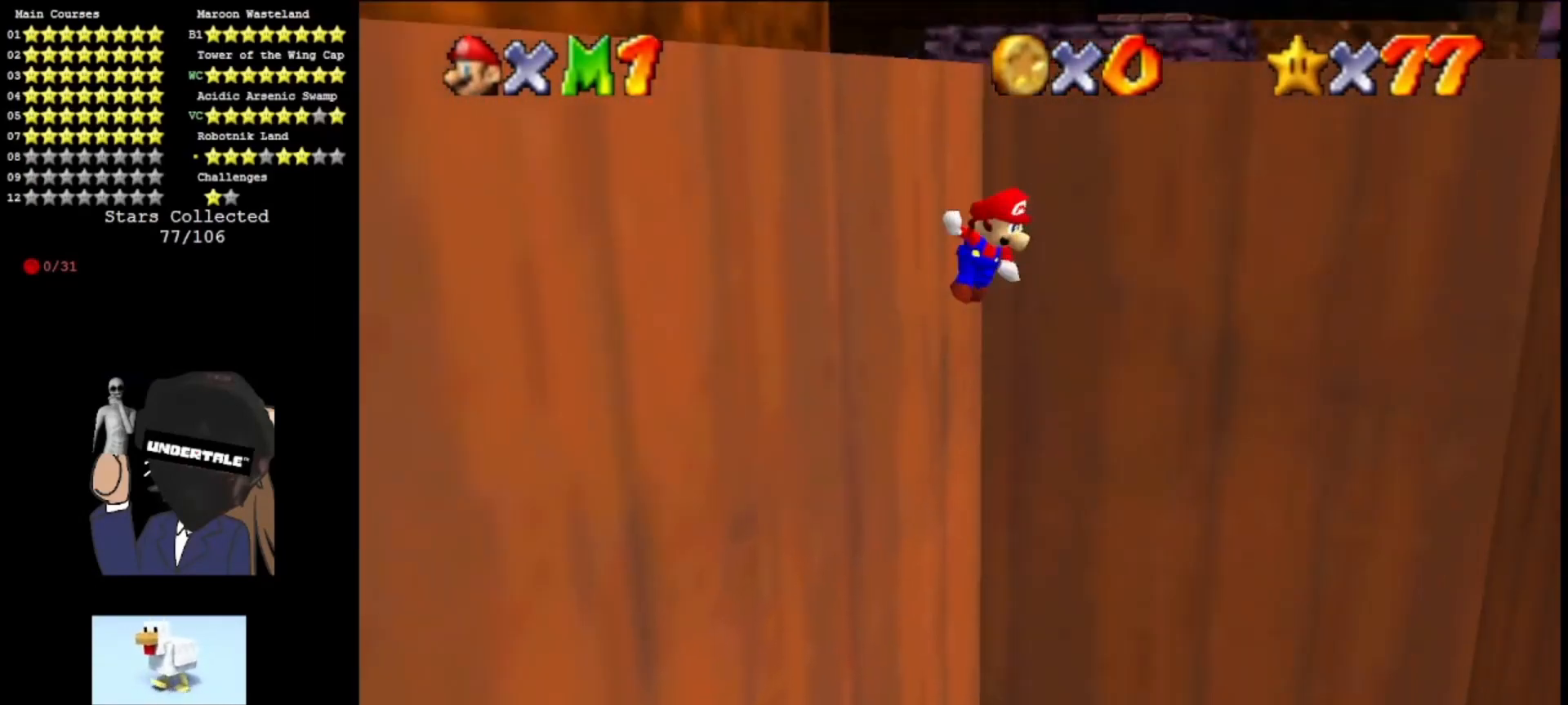
{"buttons": ["A"], "left_stick": "right", "events": []}
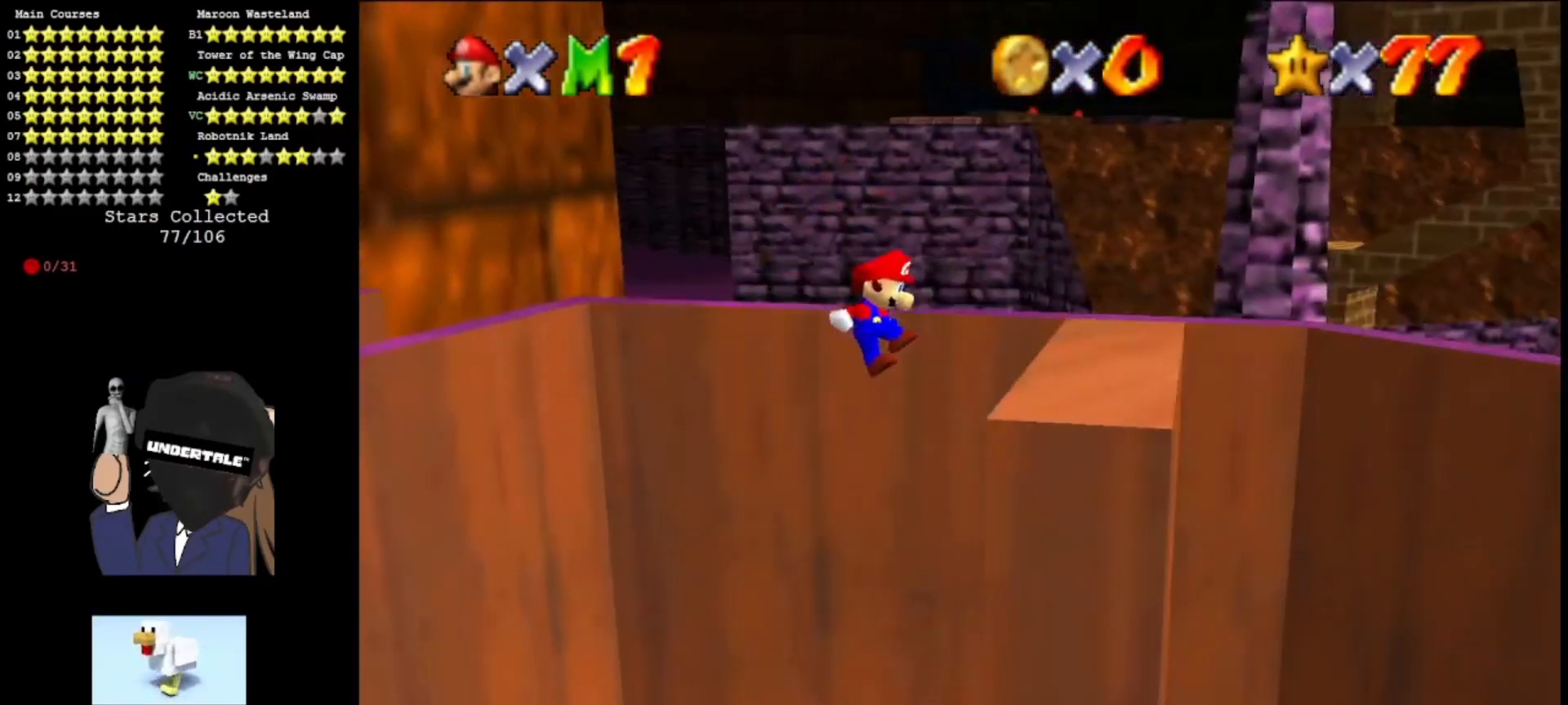
{"buttons": ["C_RIGHT"], "left_stick": "center", "events": [[133, "A", "up"], [267, "A", "down"], [267, "C_RIGHT", "down"], [367, "left_stick", "down"], [433, "A", "up"], [433, "C_RIGHT", "up"], [500, "C_RIGHT", "down"], [500, "left_stick", "center"]]}
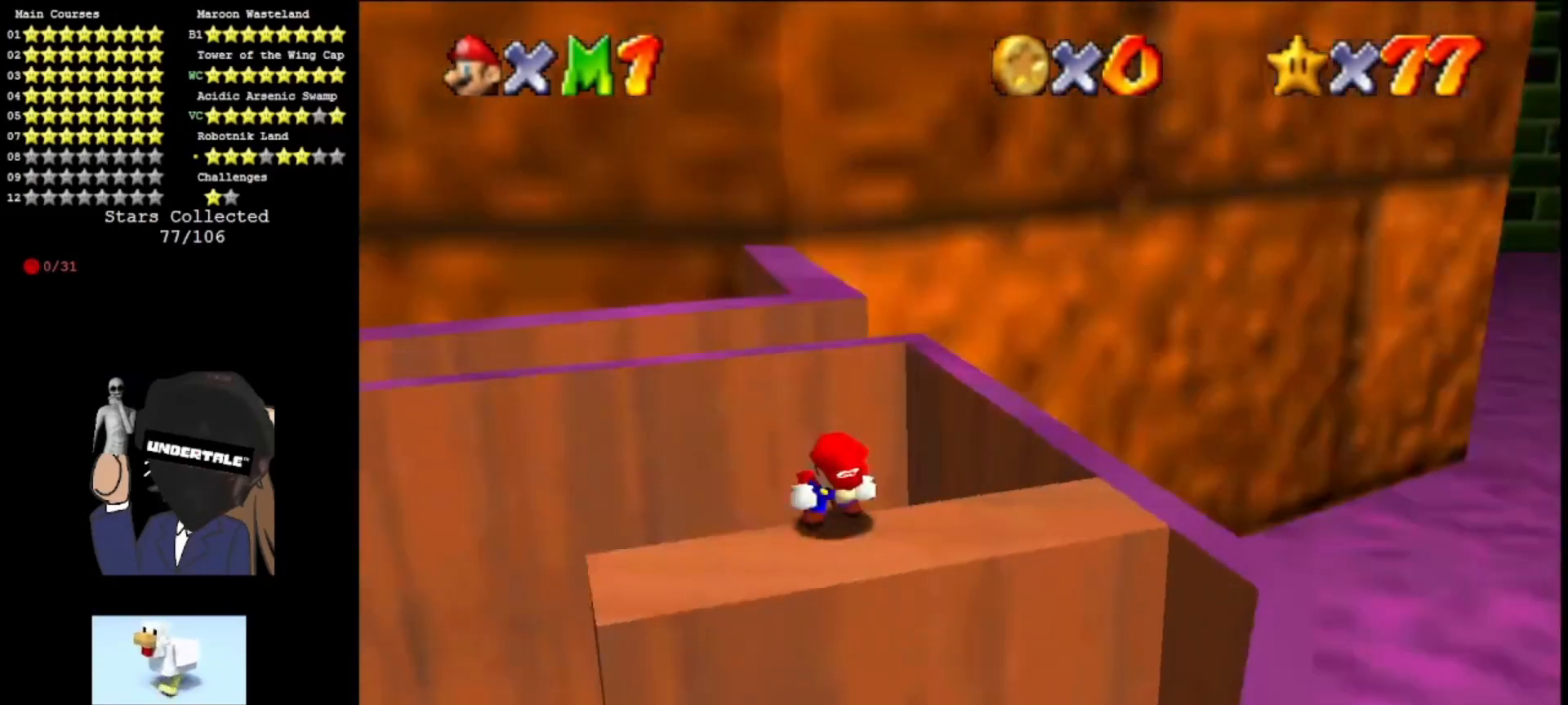
{"buttons": [], "left_stick": "left", "events": [[67, "C_RIGHT", "up"], [133, "C_RIGHT", "down"], [233, "C_RIGHT", "up"], [300, "left_stick", "down-left"], [400, "left_stick", "left"]]}
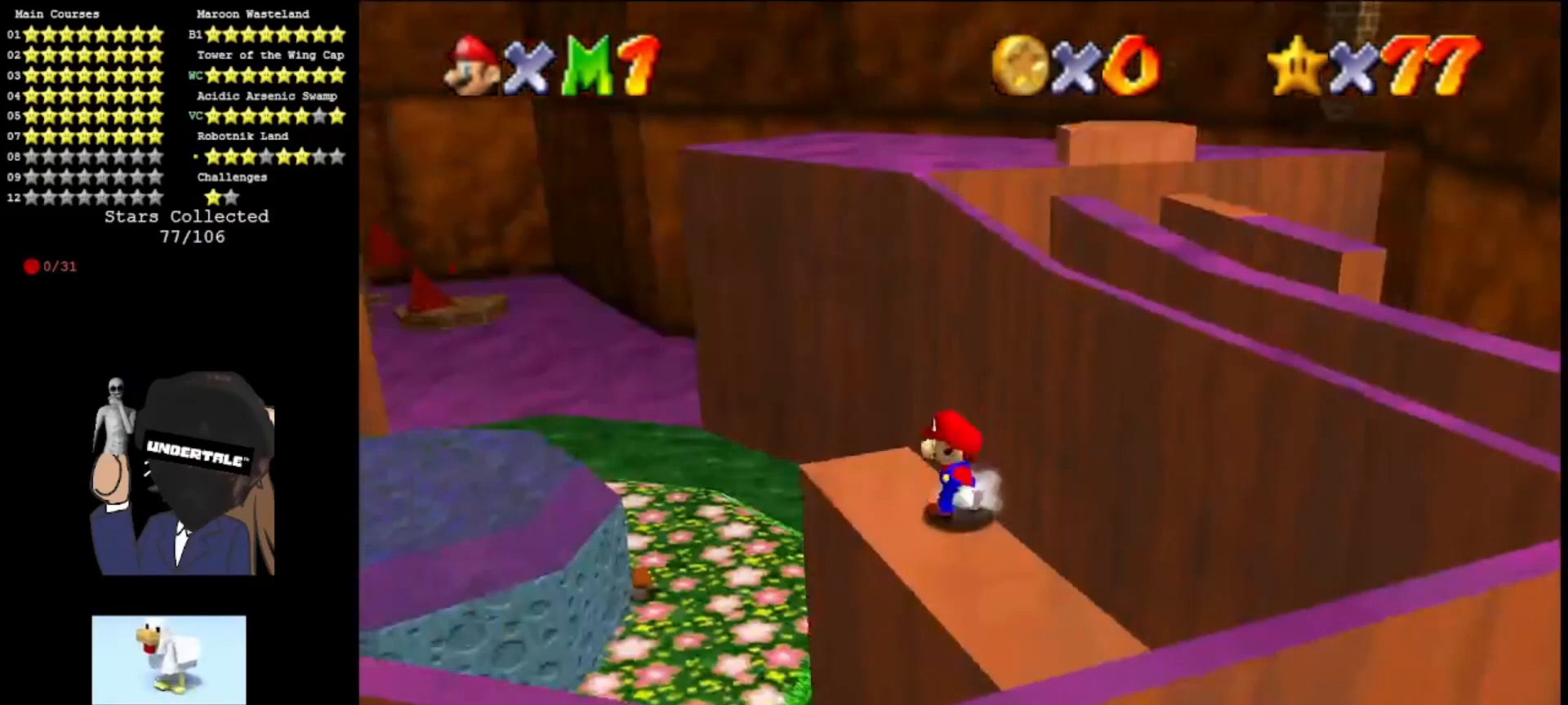
{"buttons": [], "left_stick": "up", "events": [[100, "left_stick", "up-left"], [433, "left_stick", "up"]]}
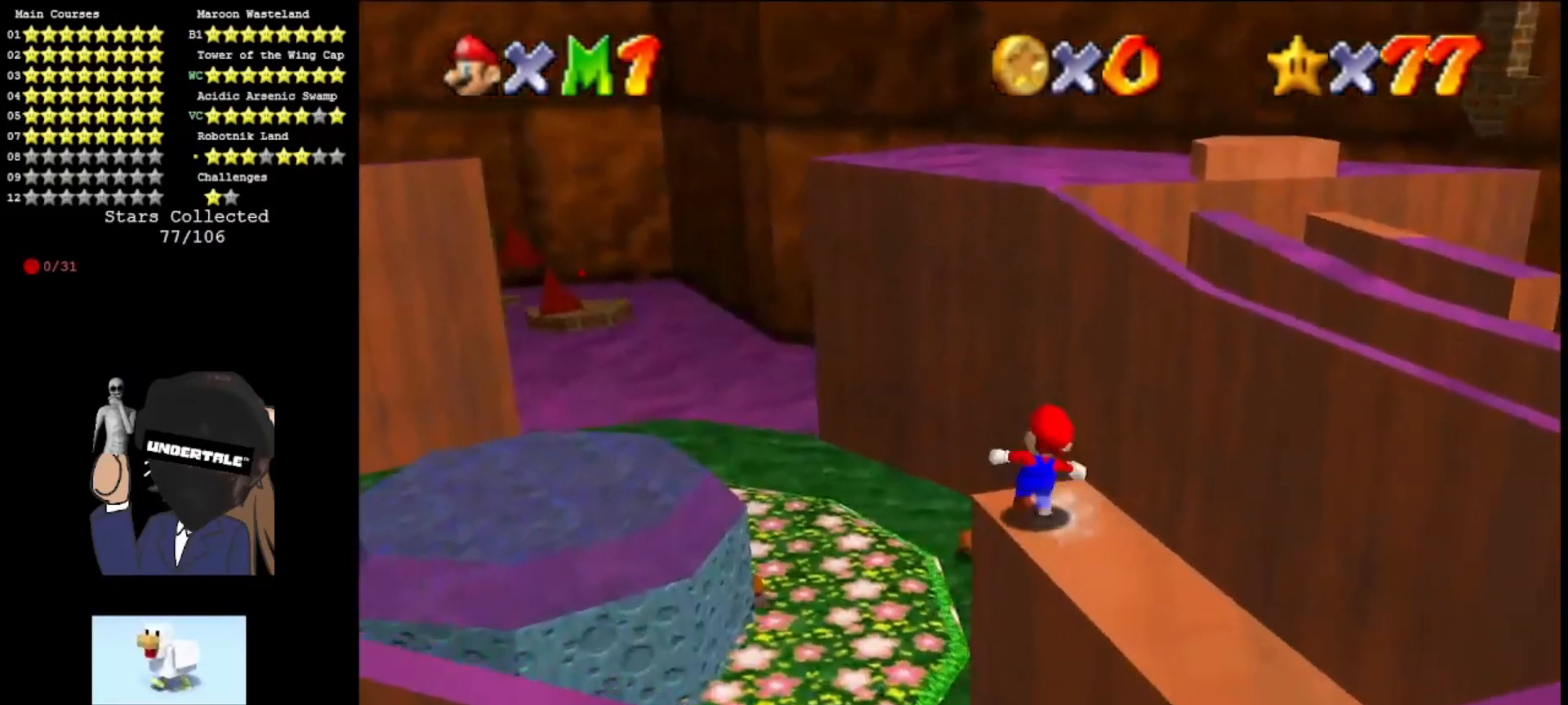
{"buttons": ["A"], "left_stick": "up-right", "events": [[67, "left_stick", "up-right"], [167, "Z", "down"], [200, "A", "down"], [500, "Z", "up"]]}
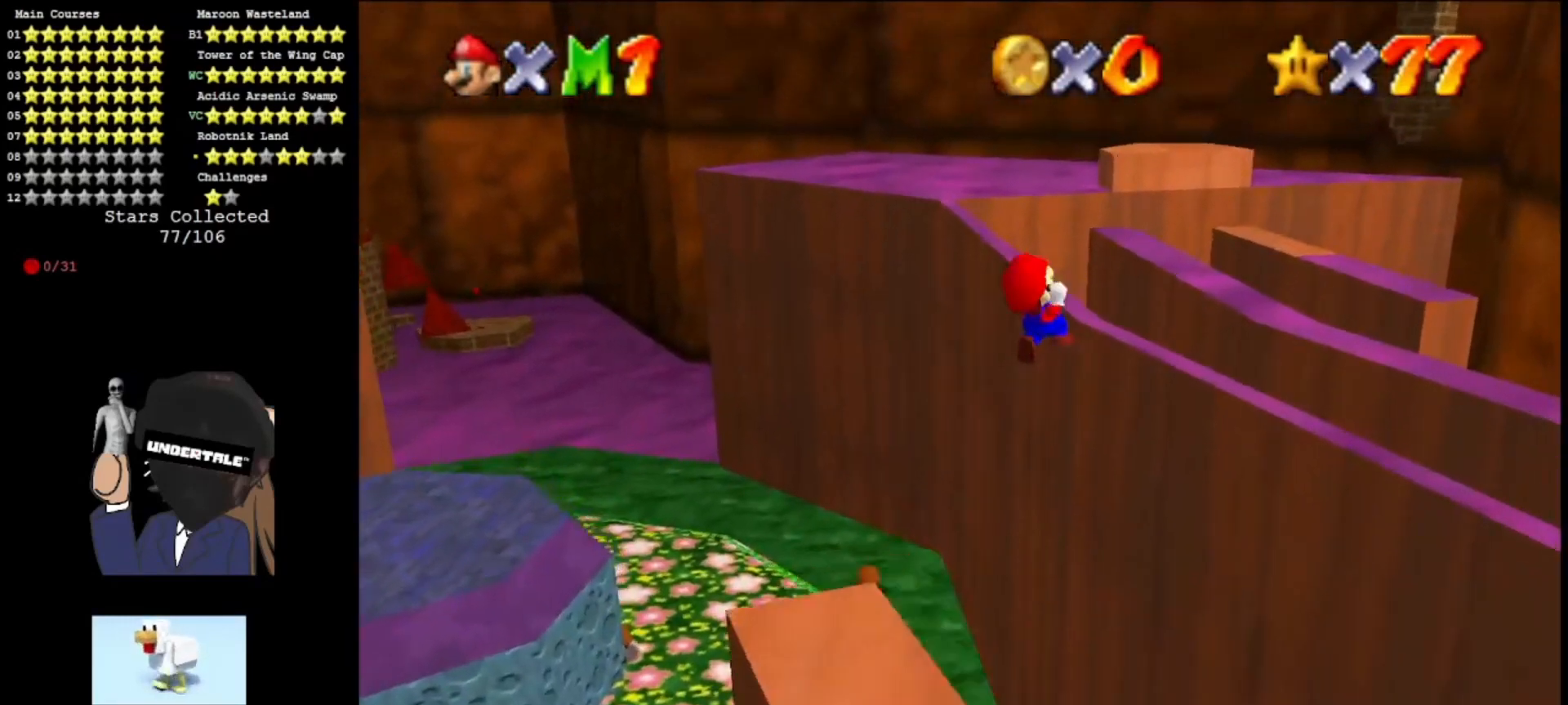
{"buttons": [], "left_stick": "center", "events": [[100, "A", "up"], [133, "left_stick", "down-right"], [167, "A", "down"], [200, "left_stick", "down-left"], [267, "A", "up"], [333, "A", "down"], [367, "left_stick", "center"], [467, "A", "up"]]}
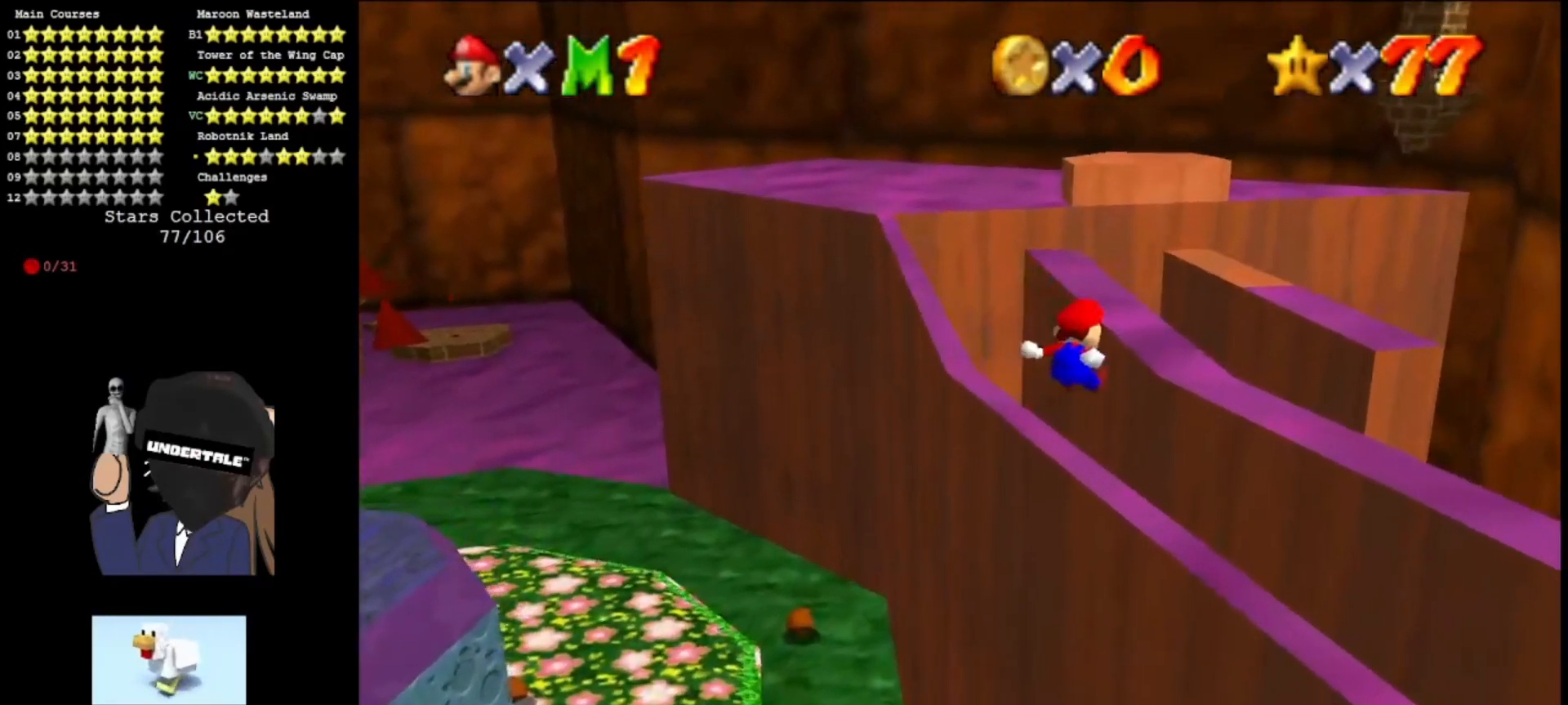
{"buttons": [], "left_stick": "up", "events": [[33, "A", "down"], [67, "left_stick", "up-left"], [133, "A", "up"], [167, "left_stick", "up"], [233, "A", "down"], [333, "A", "up"]]}
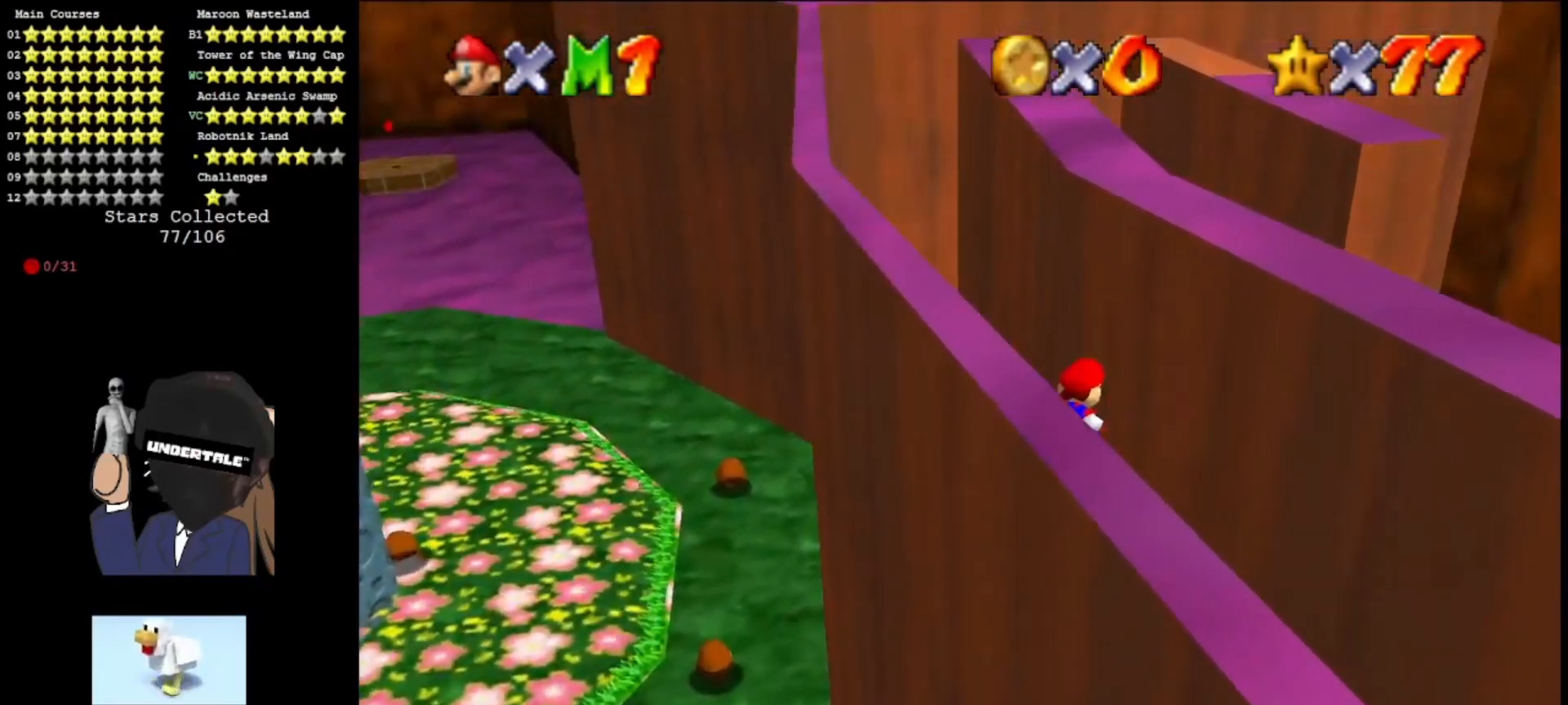
{"buttons": ["A"], "left_stick": "up", "events": [[67, "A", "down"], [100, "left_stick", "left"], [167, "A", "up"], [433, "left_stick", "up"], [467, "A", "down"]]}
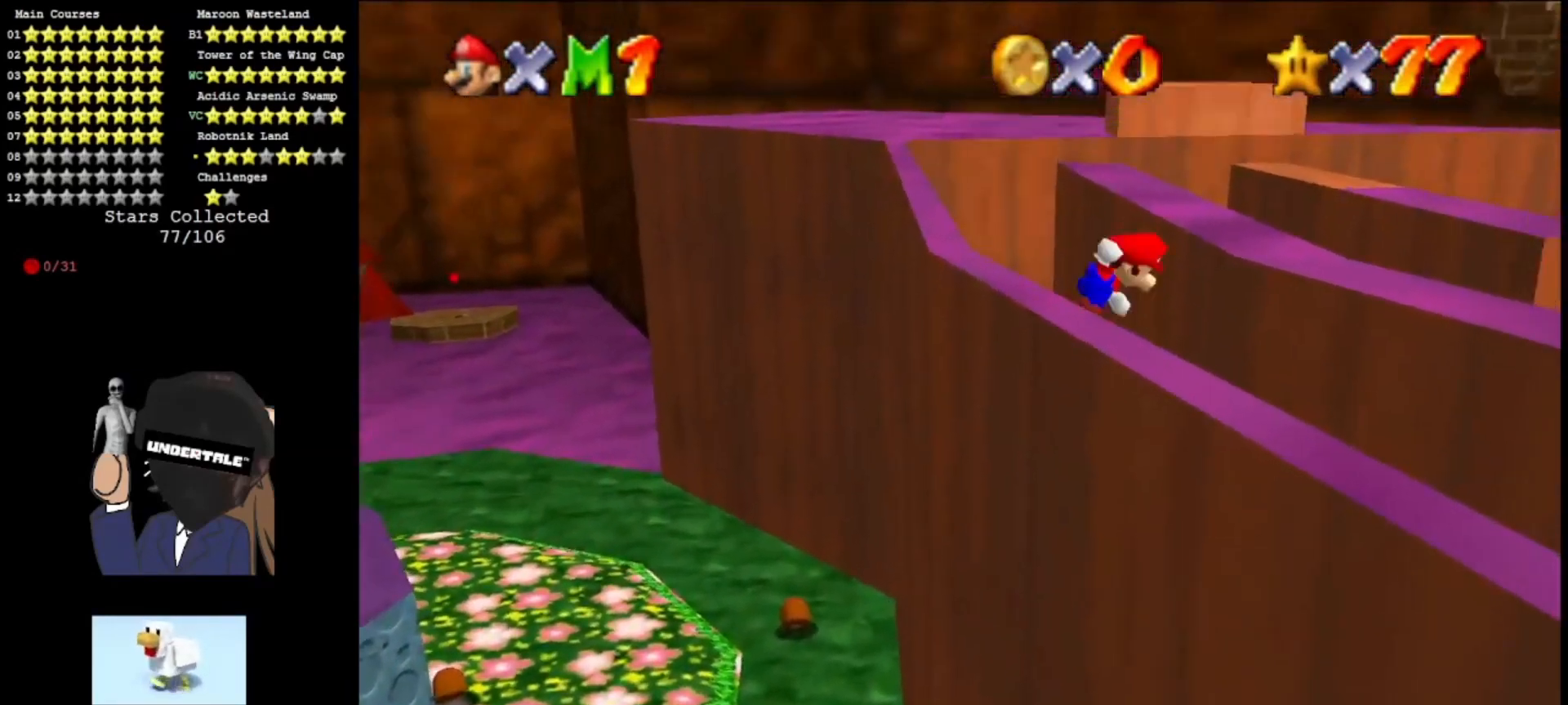
{"buttons": ["A"], "left_stick": "up-left", "events": [[100, "left_stick", "up-left"], [233, "left_stick", "up"], [367, "left_stick", "up-left"]]}
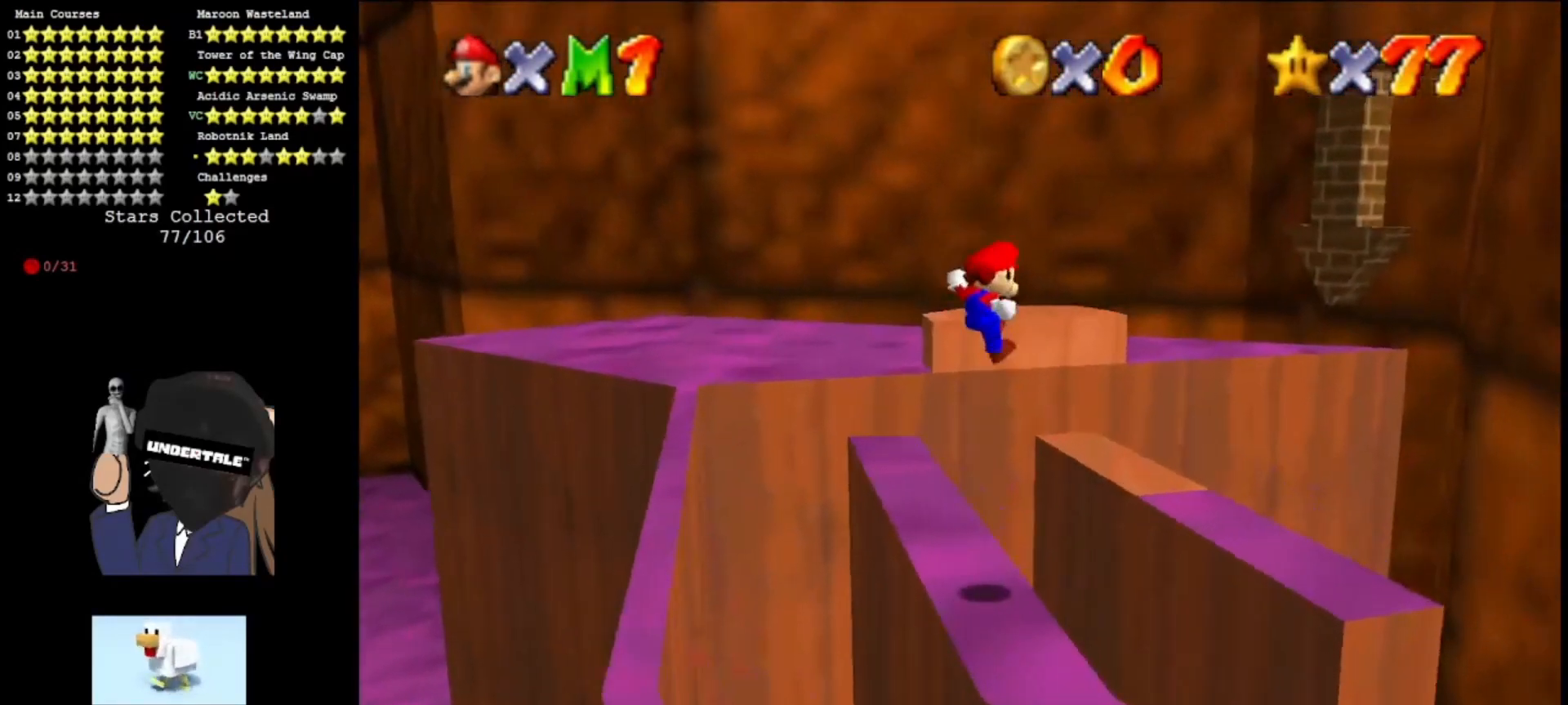
{"buttons": [], "left_stick": "up-left", "events": [[333, "left_stick", "up-right"], [400, "A", "up"], [400, "left_stick", "up-left"]]}
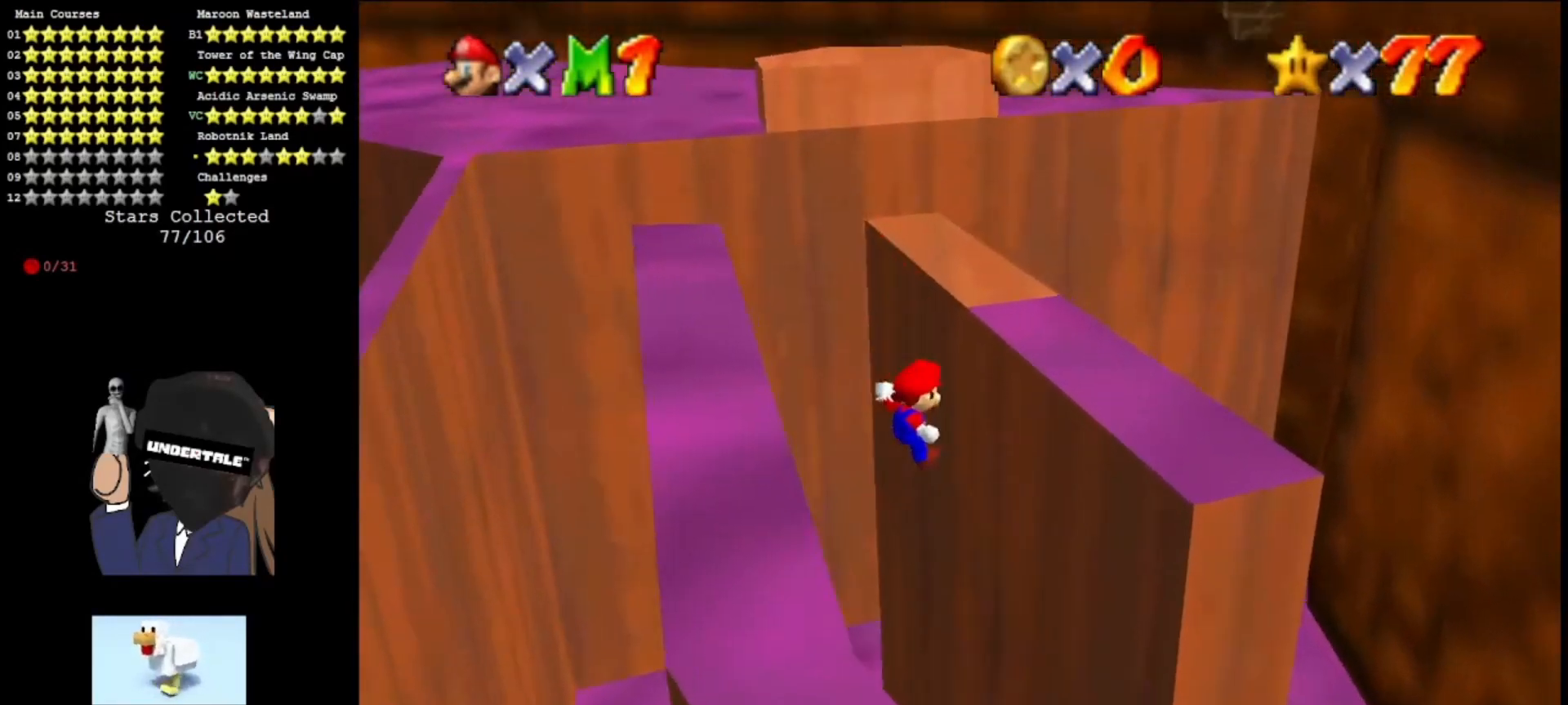
{"buttons": [], "left_stick": "down-left", "events": [[67, "left_stick", "up-right"], [167, "A", "down"], [233, "left_stick", "left"], [267, "A", "up"], [333, "left_stick", "down-left"]]}
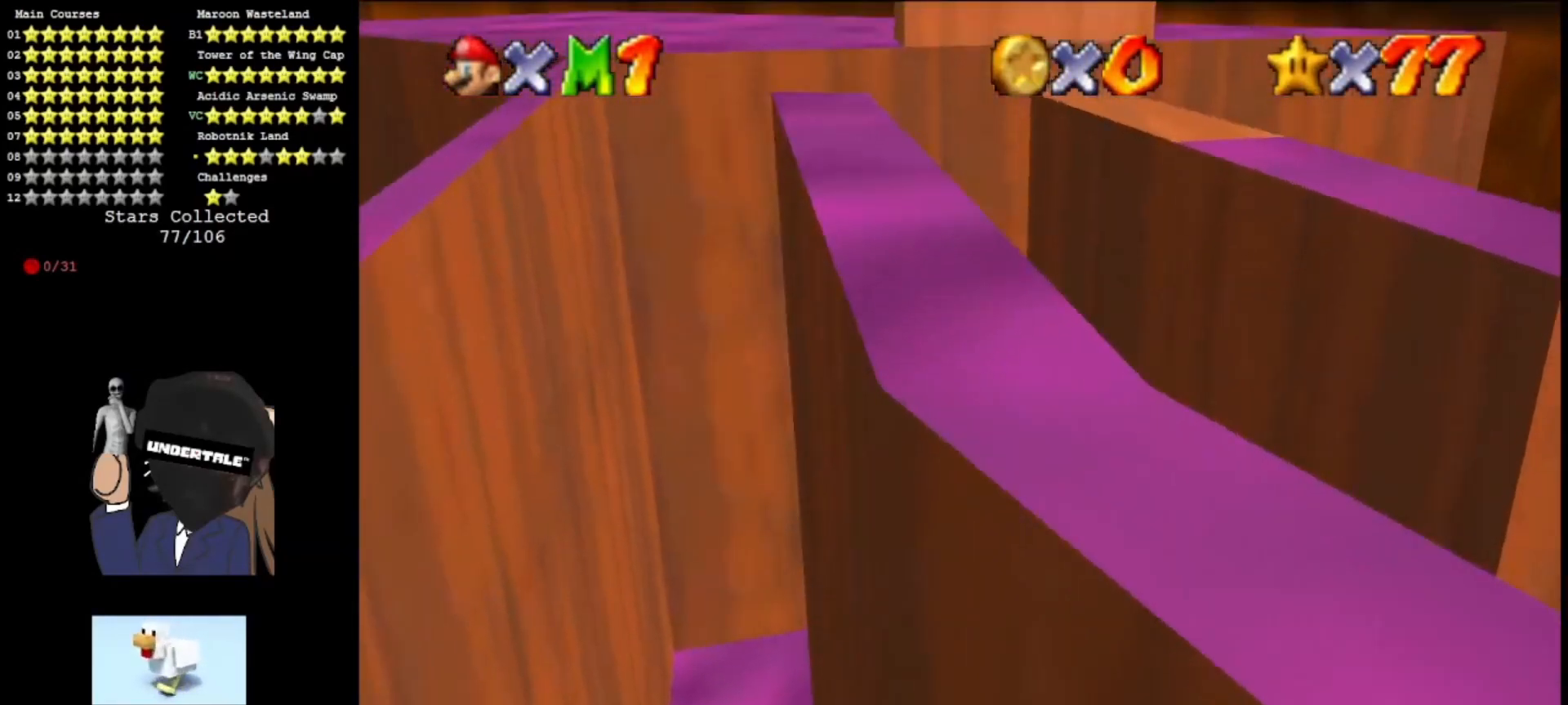
{"buttons": ["A"], "left_stick": "up", "events": [[67, "A", "down"], [67, "left_stick", "center"], [133, "A", "up"], [267, "left_stick", "right"], [433, "A", "down"], [500, "left_stick", "up"]]}
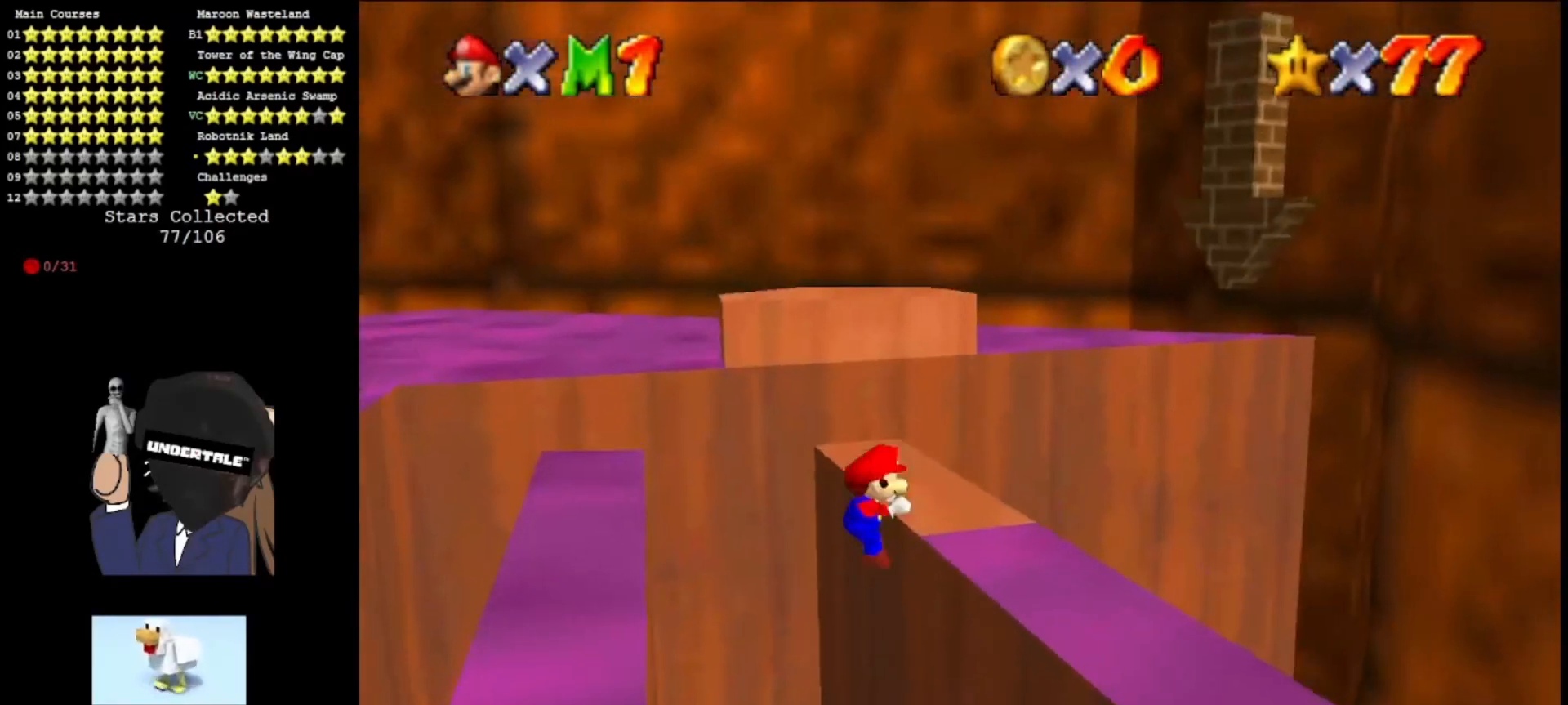
{"buttons": [], "left_stick": "up", "events": [[67, "A", "up"]]}
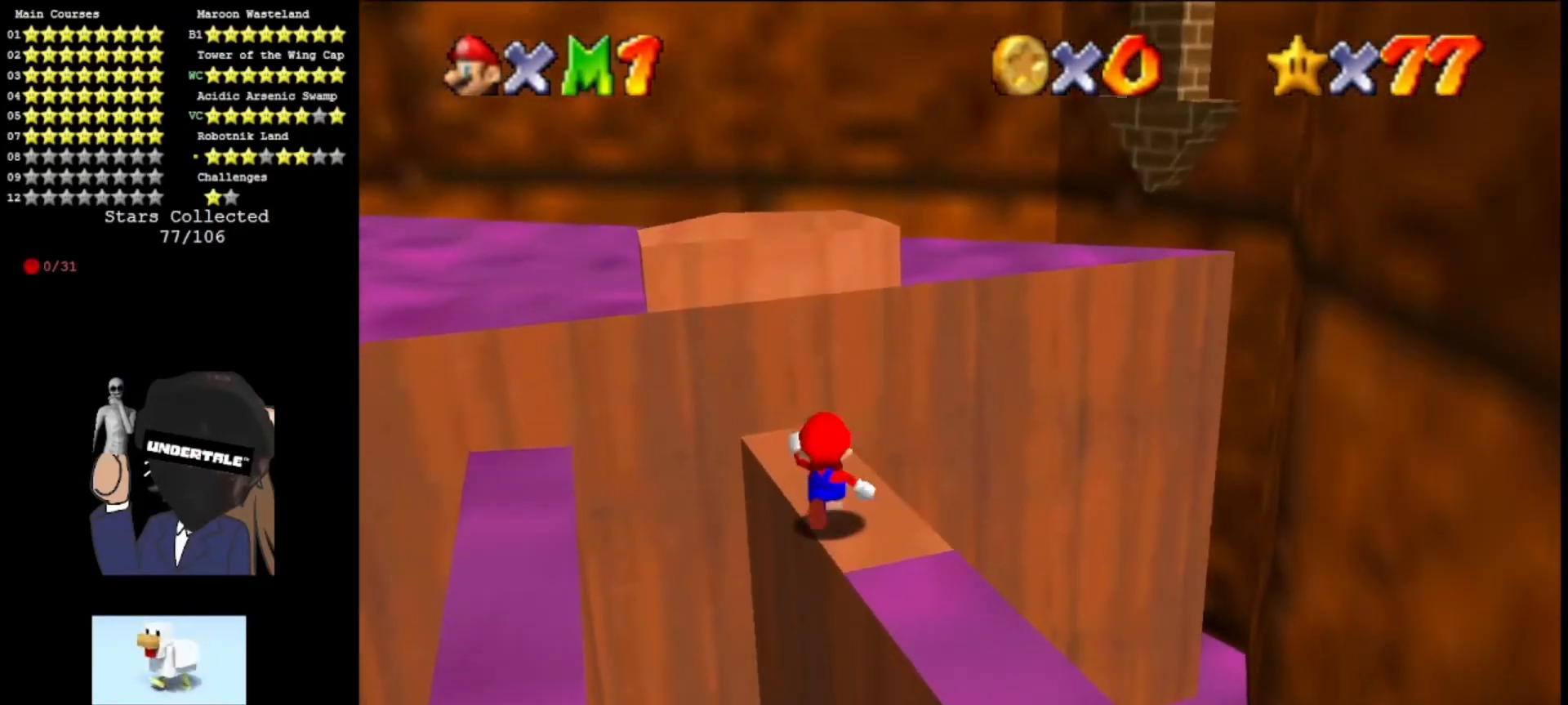
{"buttons": [], "left_stick": "up", "events": []}
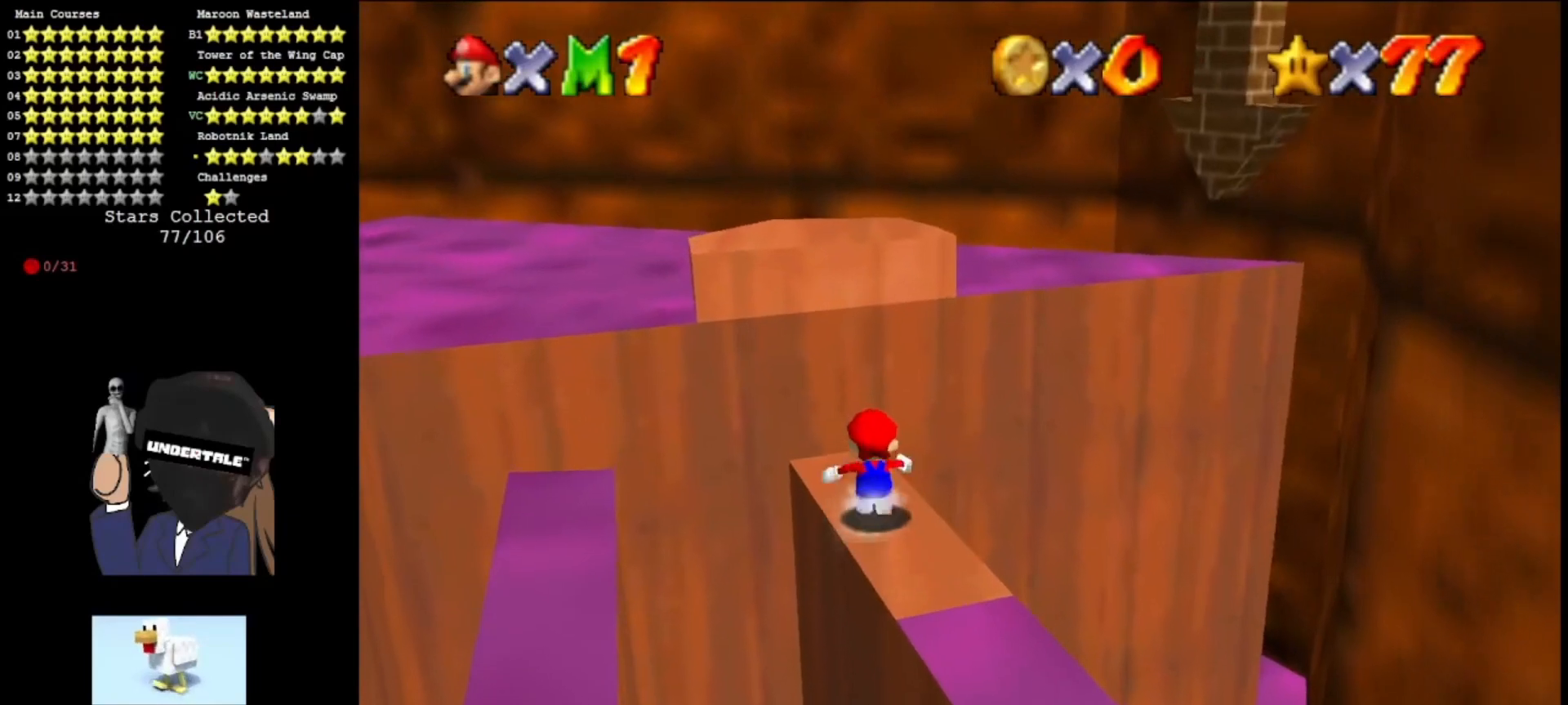
{"buttons": [], "left_stick": "up-left", "events": [[233, "Z", "down"], [267, "A", "down"], [400, "A", "up"], [400, "Z", "up"], [400, "left_stick", "up-left"]]}
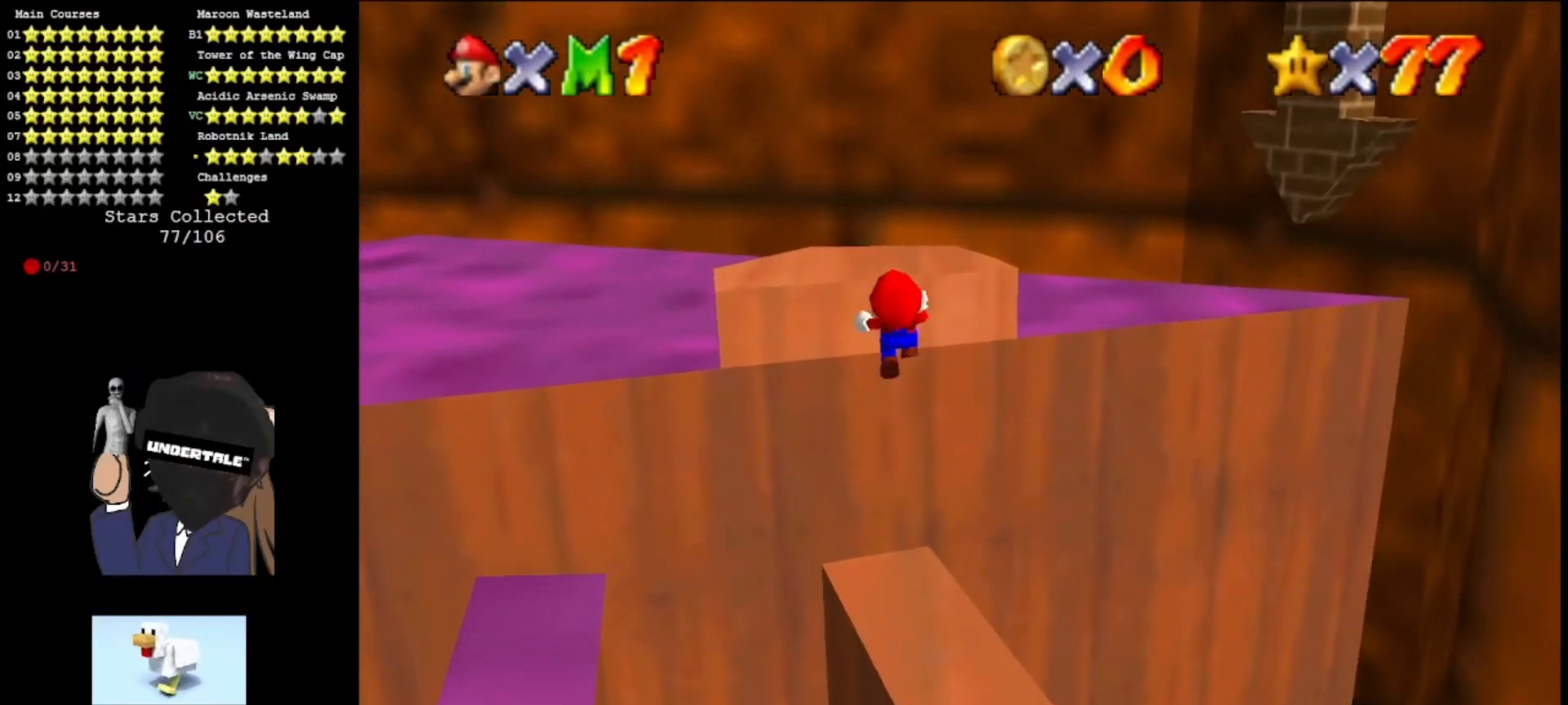
{"buttons": [], "left_stick": "left", "events": [[67, "C_LEFT", "down"], [133, "left_stick", "left"], [200, "C_LEFT", "up"]]}
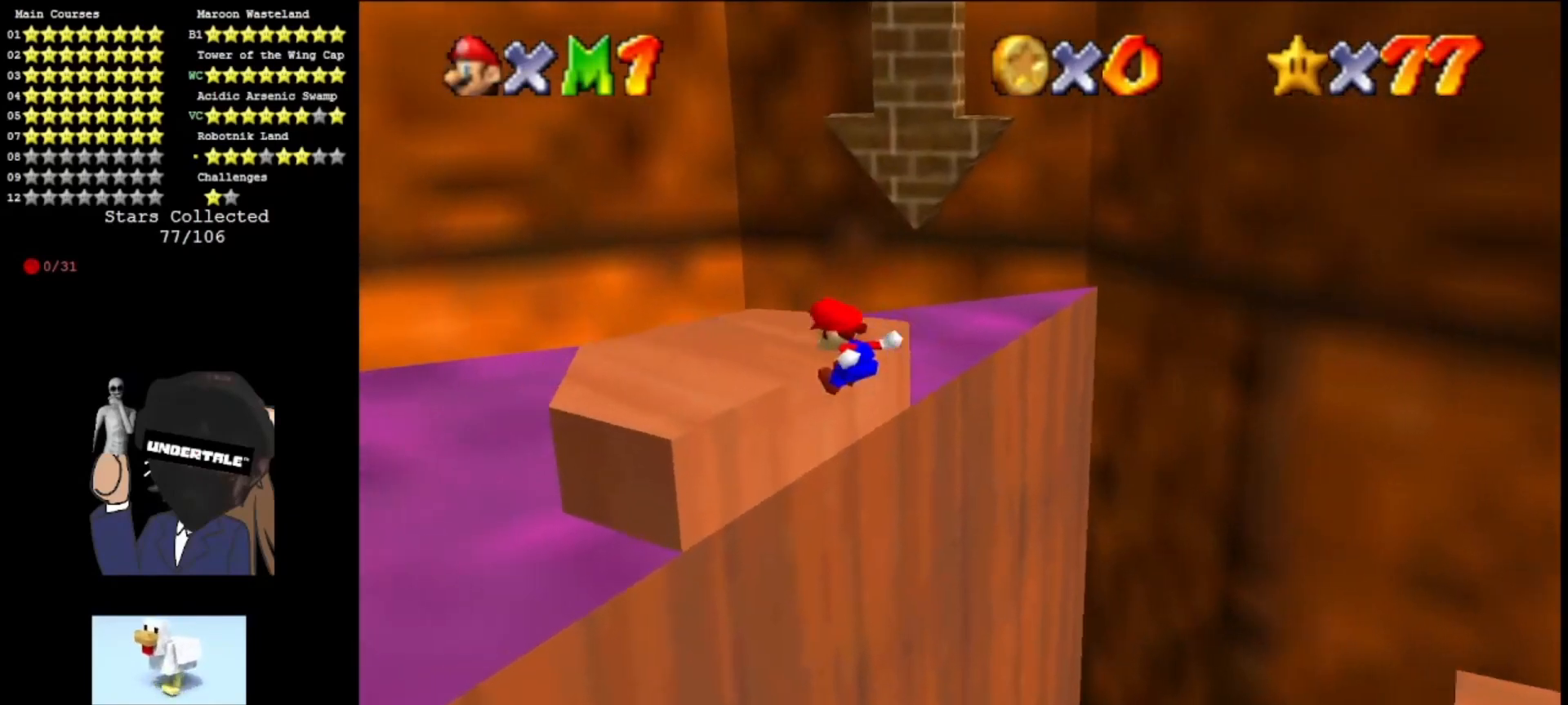
{"buttons": ["C_LEFT"], "left_stick": "up-left", "events": [[100, "left_stick", "down"], [233, "left_stick", "center"], [267, "A", "down"], [367, "A", "up"], [400, "left_stick", "up-left"], [433, "C_LEFT", "down"]]}
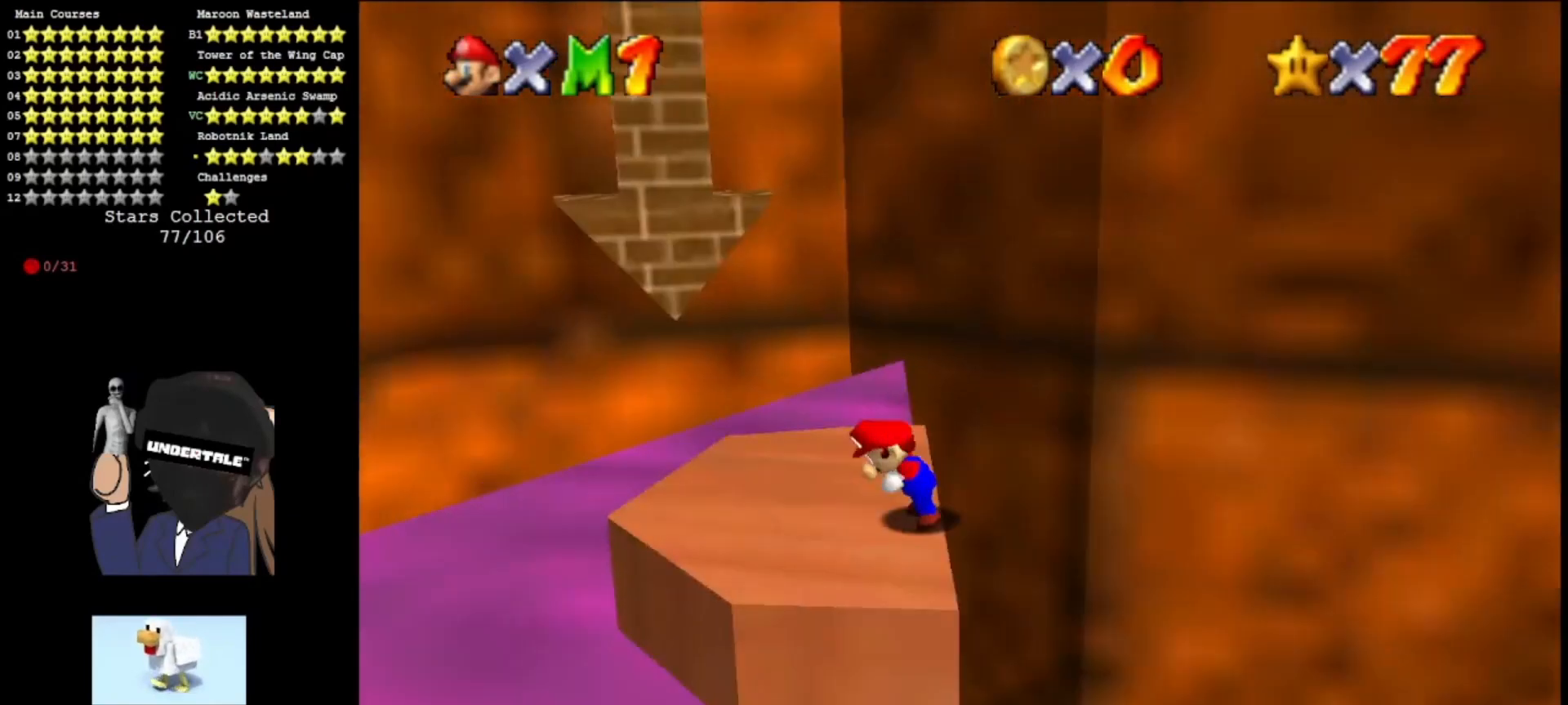
{"buttons": [], "left_stick": "up-left", "events": [[33, "C_LEFT", "up"]]}
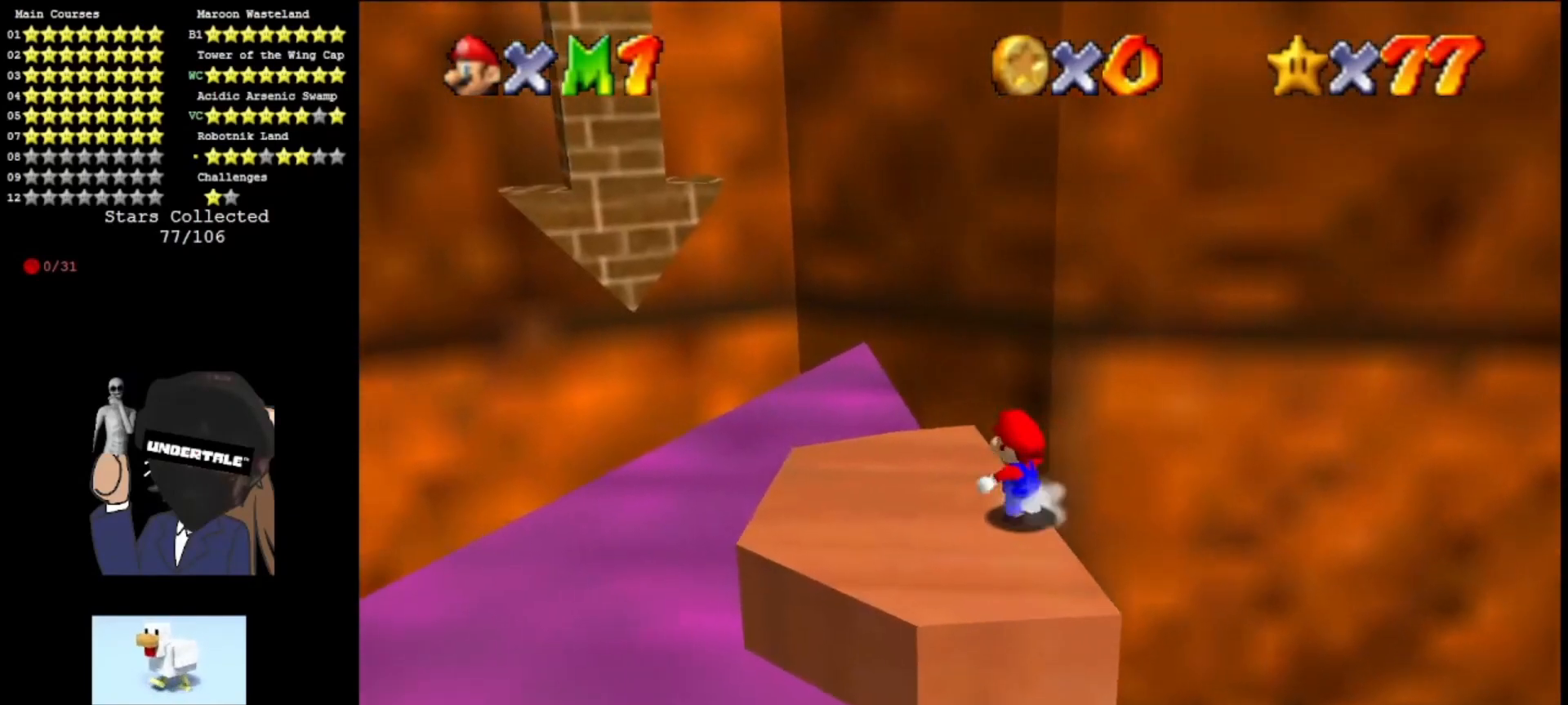
{"buttons": ["B", "Z"], "left_stick": "up-left", "events": [[467, "Z", "down"], [500, "B", "down"]]}
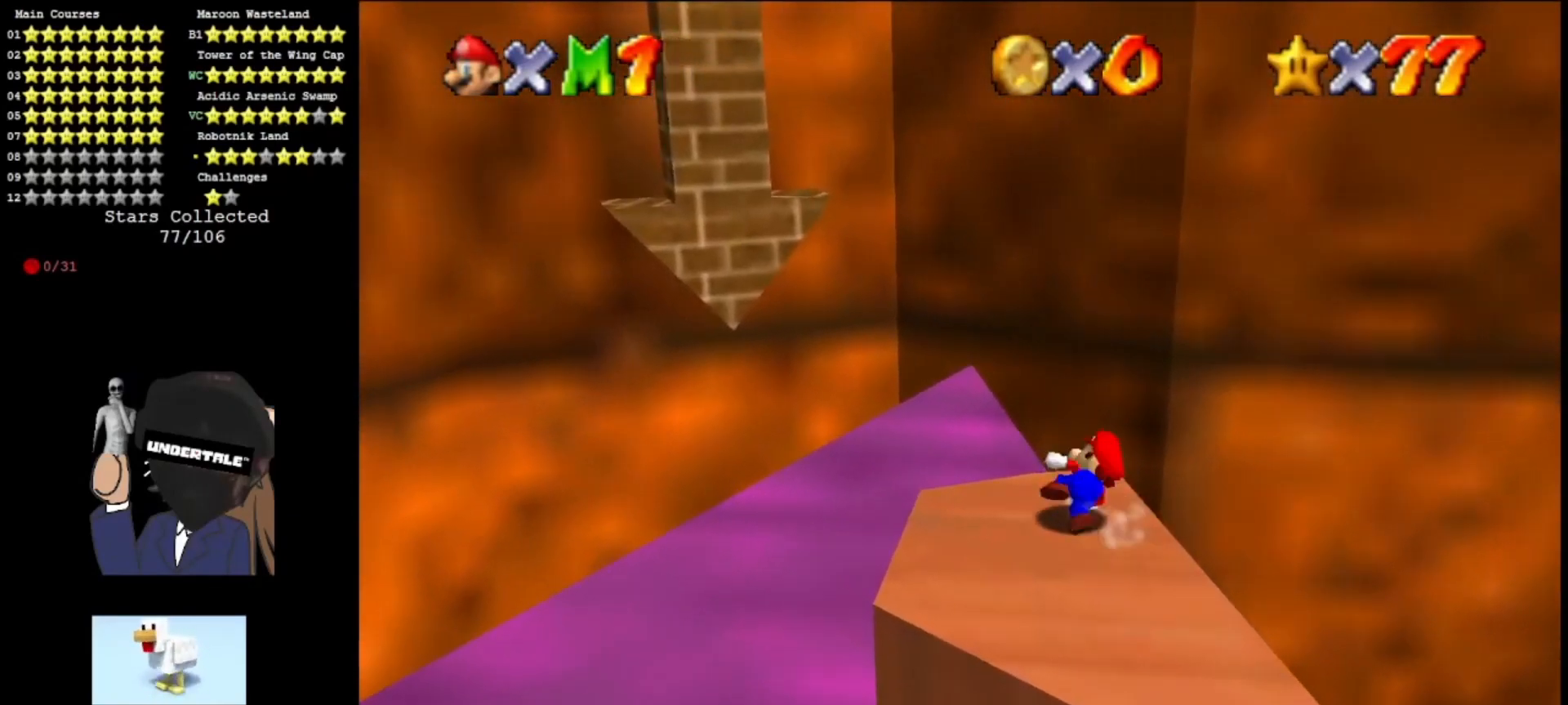
{"buttons": ["A"], "left_stick": "up", "events": [[67, "B", "up"], [133, "A", "down"], [133, "Z", "up"], [267, "left_stick", "up"], [400, "C_LEFT", "down"], [500, "C_LEFT", "up"]]}
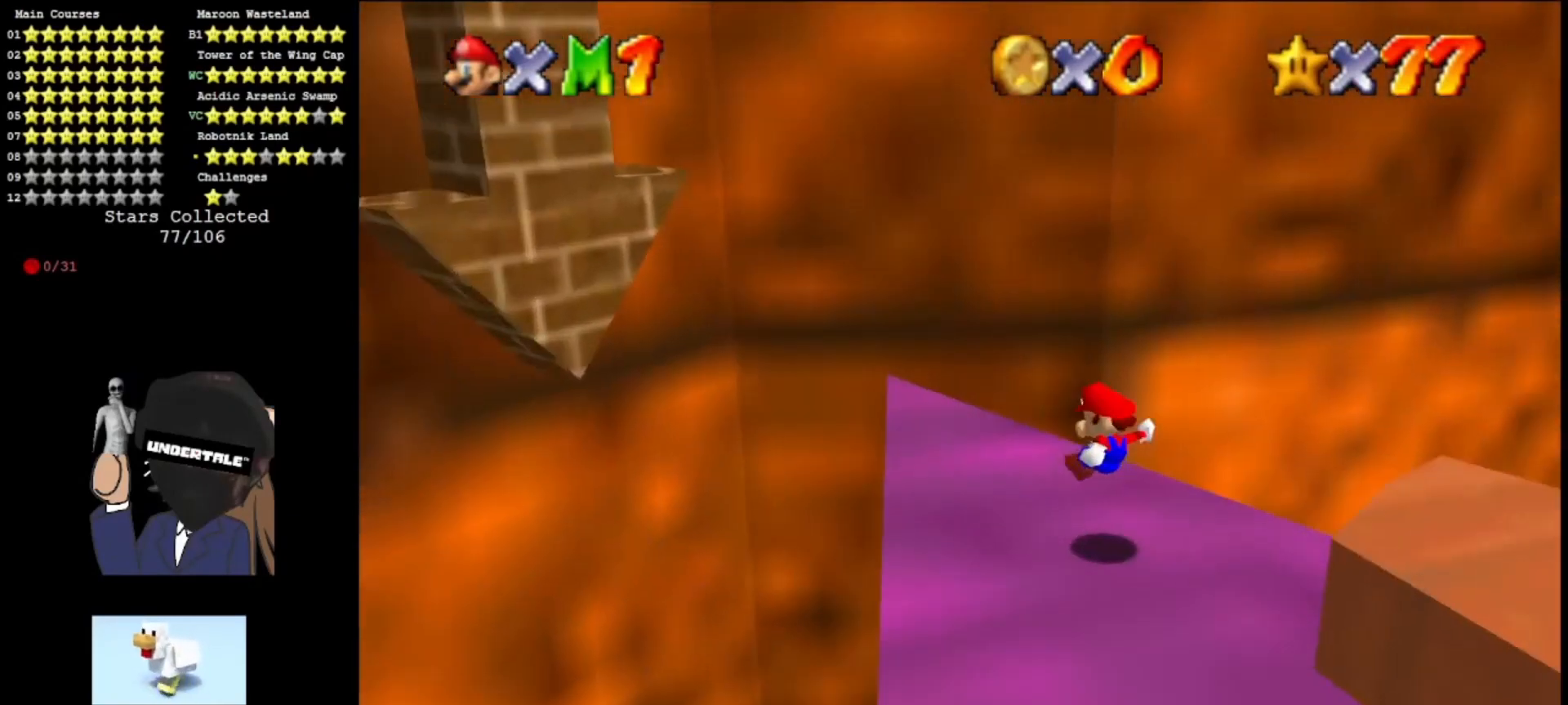
{"buttons": ["A"], "left_stick": "up-right", "events": [[233, "left_stick", "right"], [367, "left_stick", "up"], [500, "left_stick", "up-right"]]}
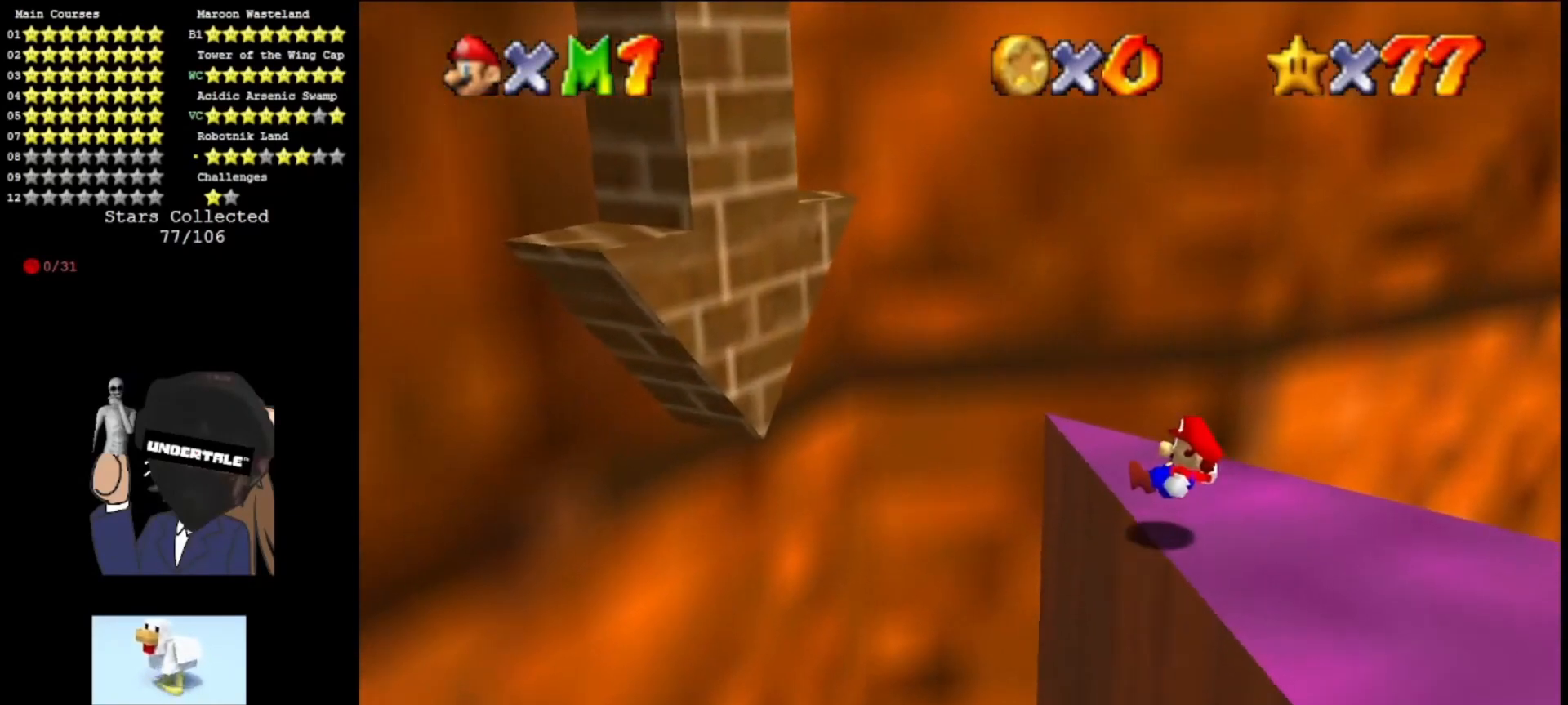
{"buttons": ["A"], "left_stick": "up", "events": [[467, "left_stick", "up"]]}
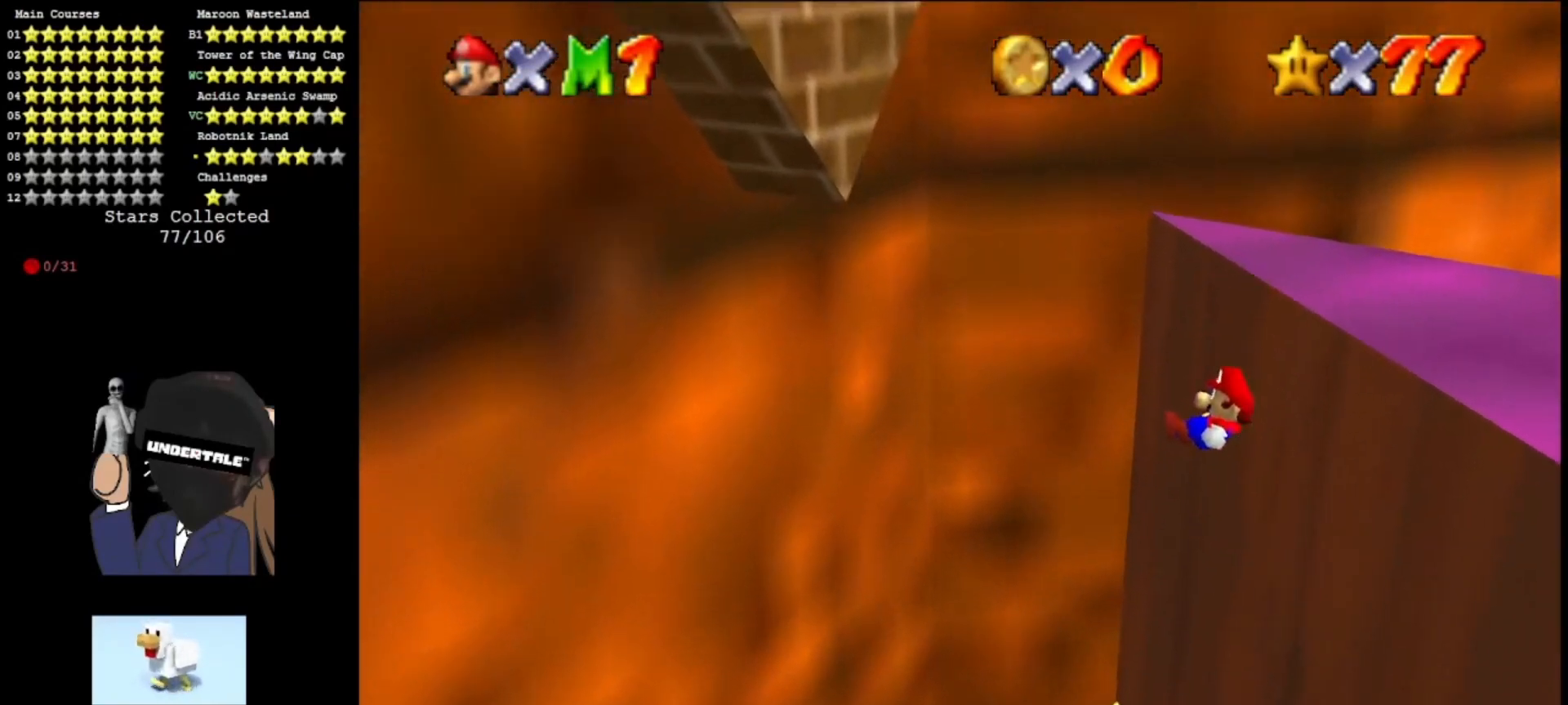
{"buttons": [], "left_stick": "left", "events": [[133, "left_stick", "up-left"], [233, "A", "up"], [300, "left_stick", "left"], [433, "B", "down"], [500, "B", "up"]]}
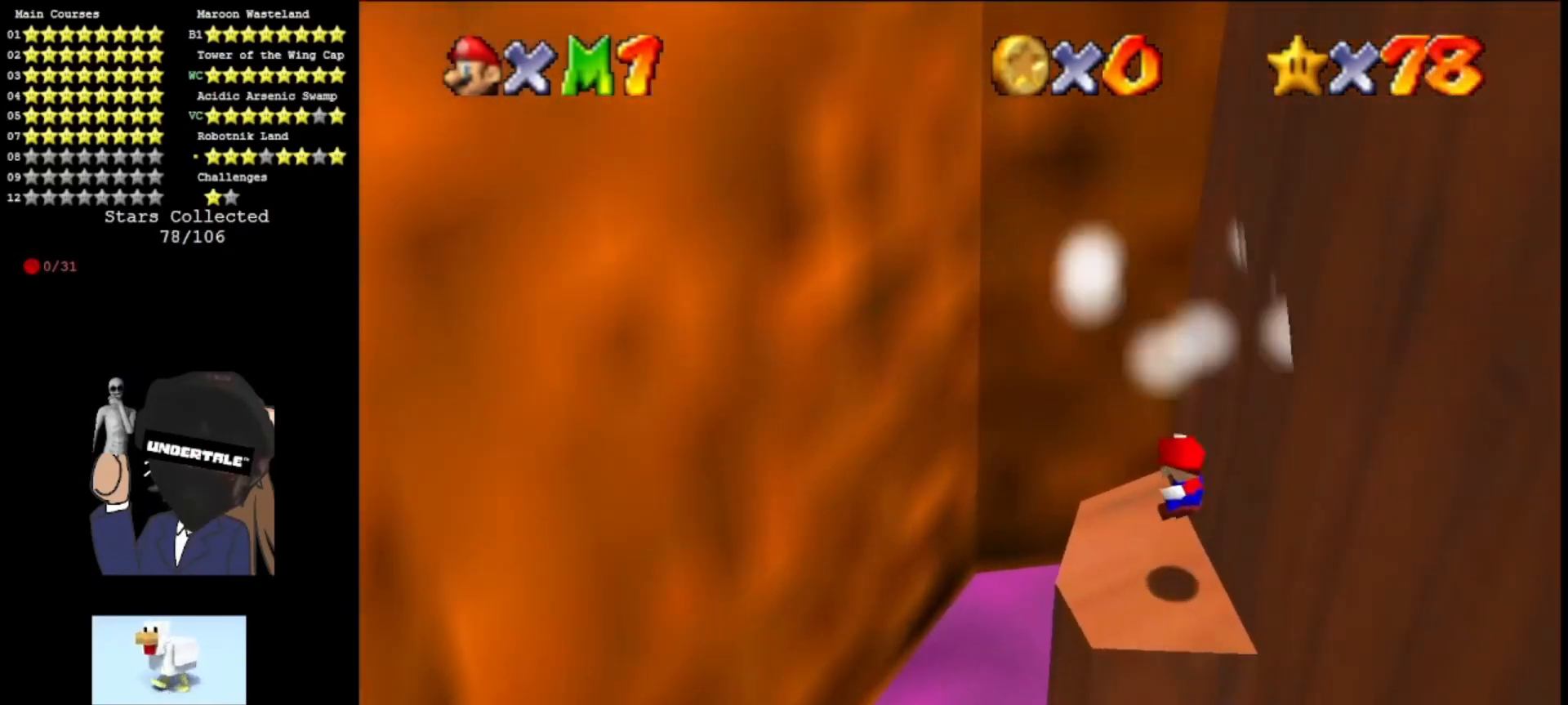
{"buttons": ["A"], "left_stick": "center", "events": [[33, "left_stick", "center"], [400, "A", "down"]]}
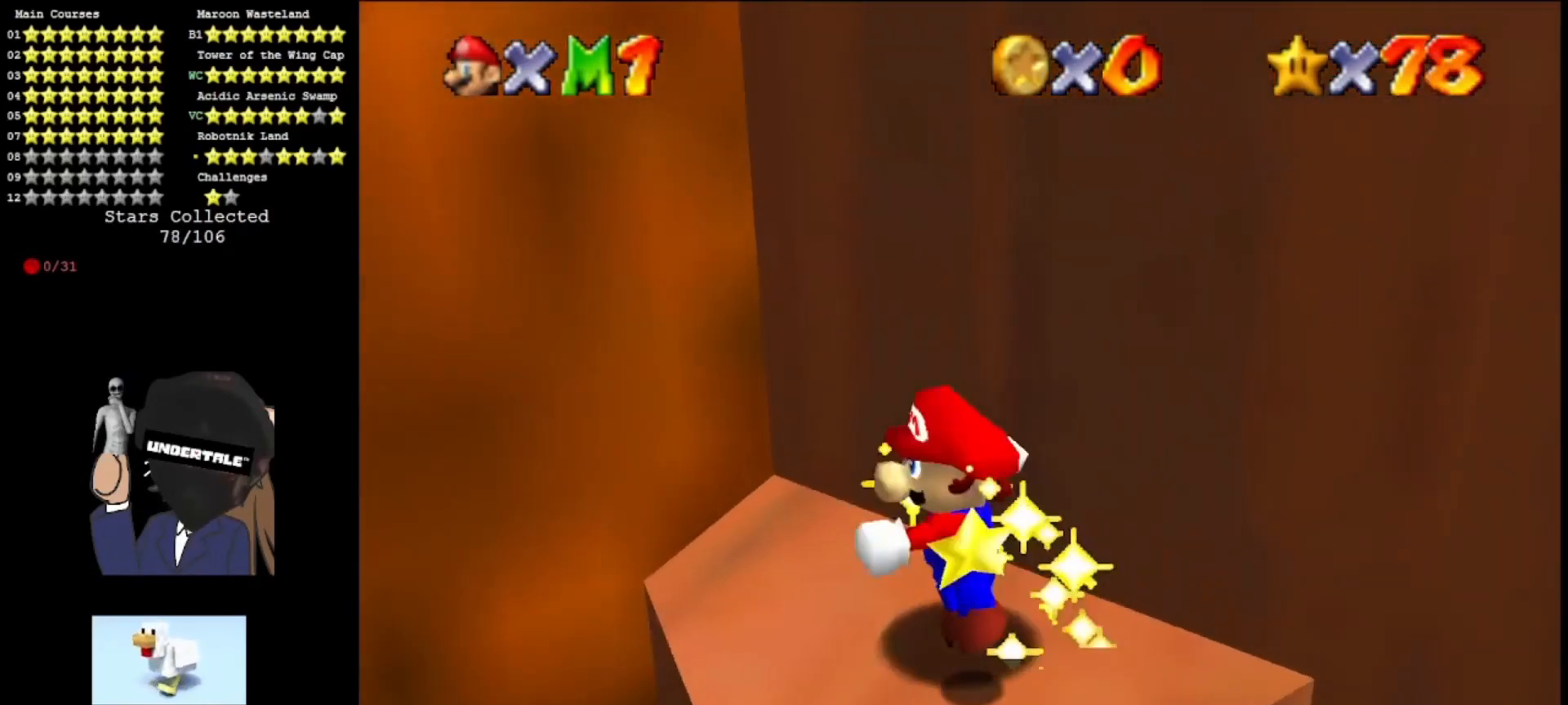
{"buttons": [], "left_stick": "center", "events": [[67, "A", "up"], [167, "A", "down"], [233, "A", "up"], [300, "A", "down"], [433, "A", "up"]]}
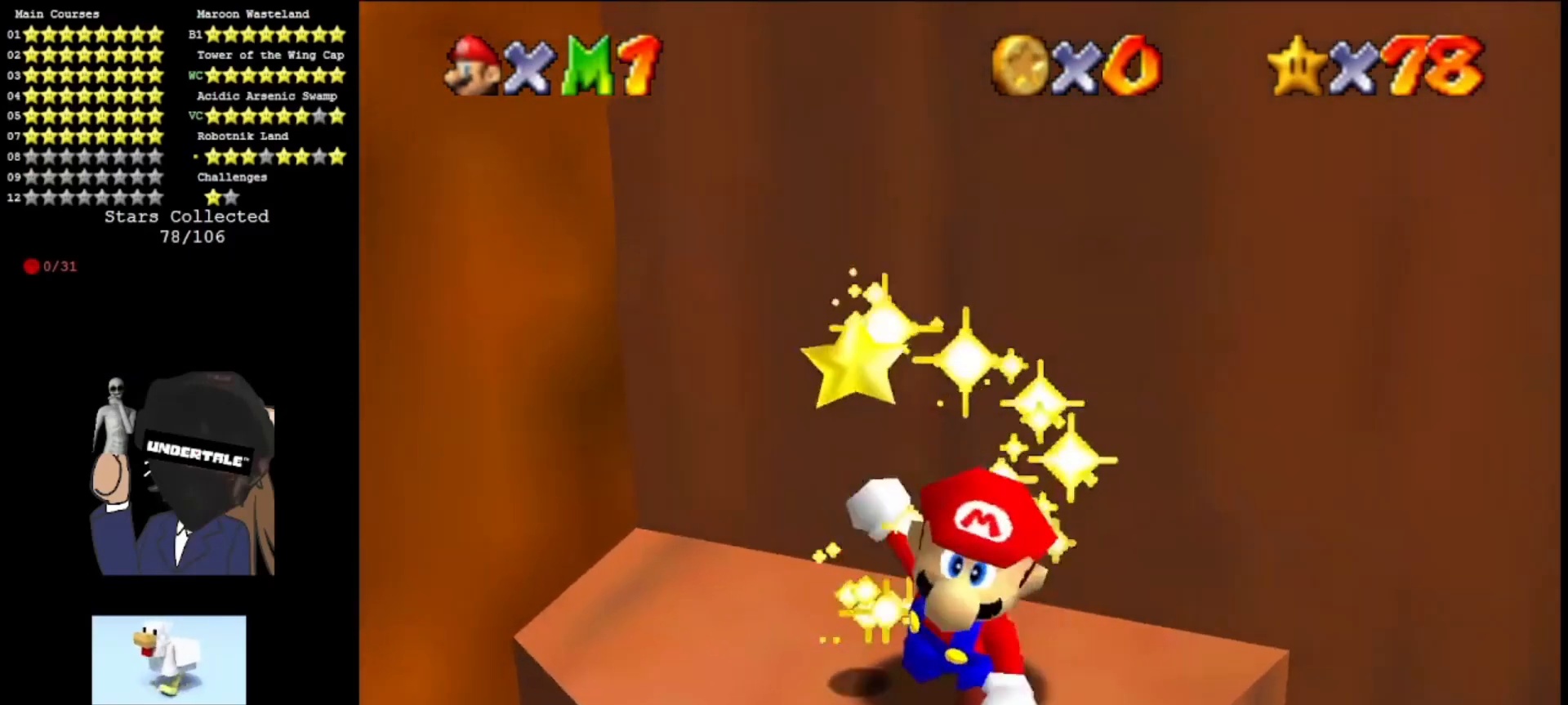
{"buttons": [], "left_stick": "center", "events": [[33, "A", "down"], [133, "A", "up"], [167, "A", "down"], [267, "A", "up"], [400, "A", "down"], [500, "A", "up"]]}
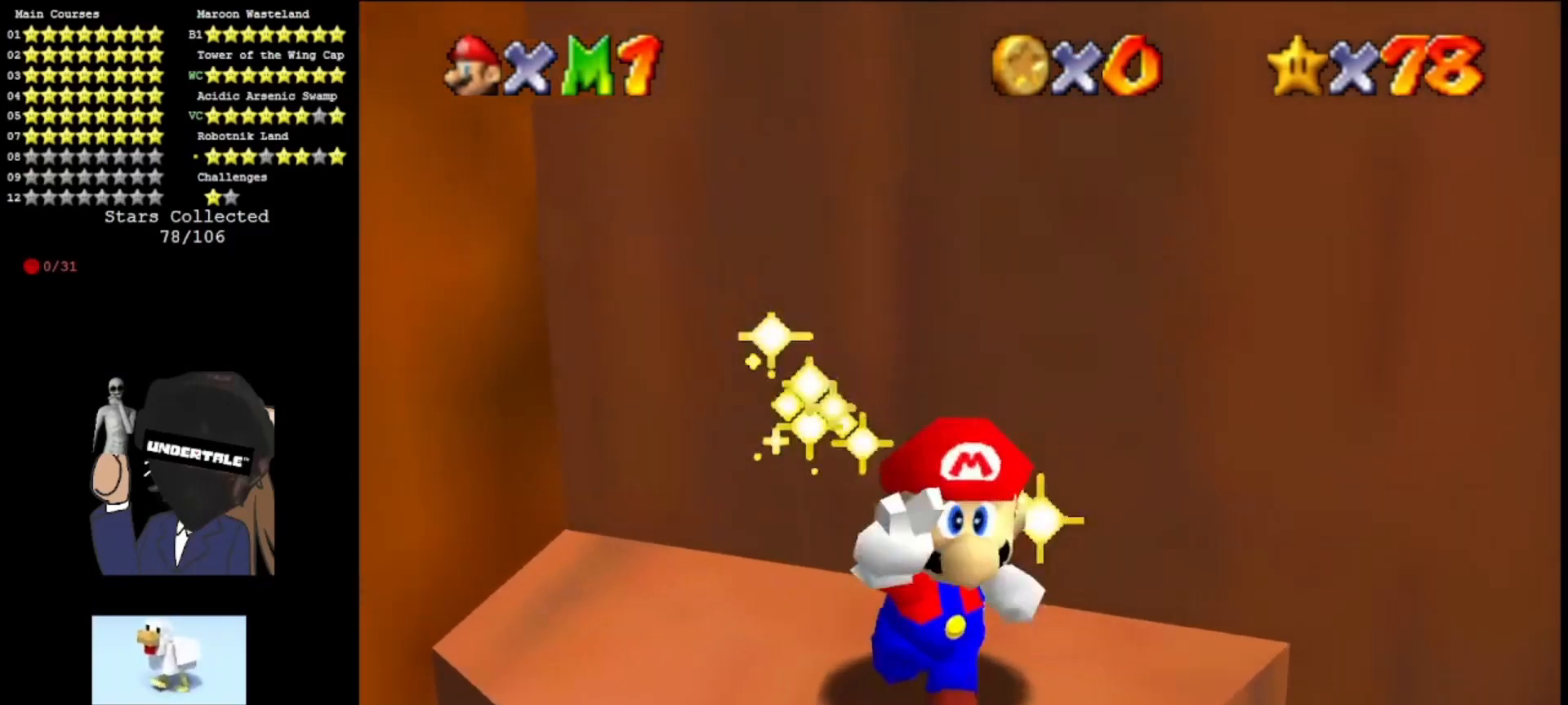
{"buttons": ["A"], "left_stick": "center", "events": [[67, "A", "down"], [167, "A", "up"], [233, "A", "down"], [333, "A", "up"], [467, "A", "down"]]}